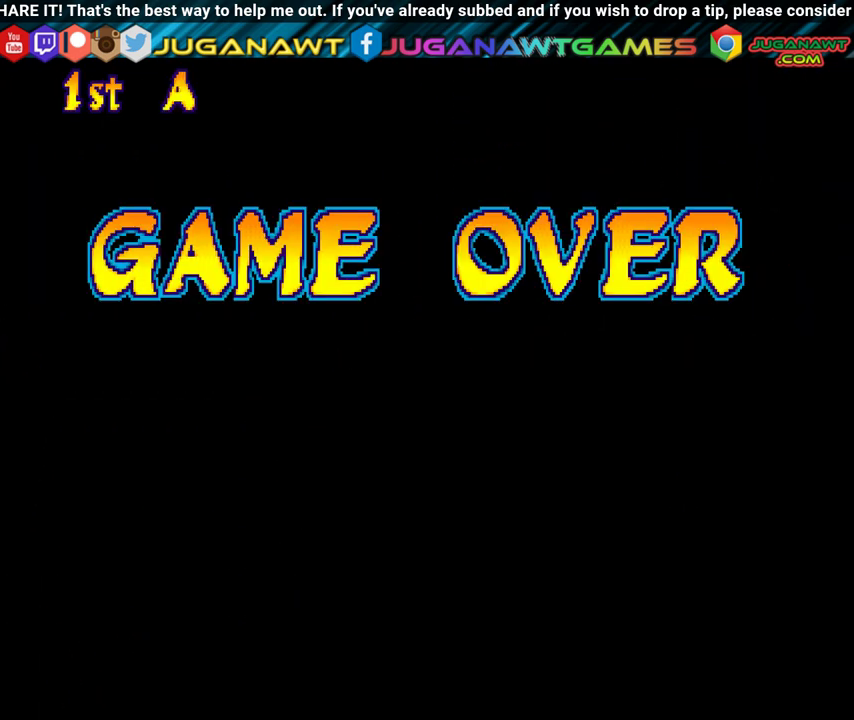
Gameplay with a controller (Xbox layout); each line is a JSON object with the inputs held at the frame after it. "events" lists button and stick changes between this image and that frame as [ms after this image, input, new state], when the widget could be followed in between. Not read: left_stick right_stick.
{"buttons": ["DPAD_RIGHT"], "events": [[467, "DPAD_RIGHT", "down"]]}
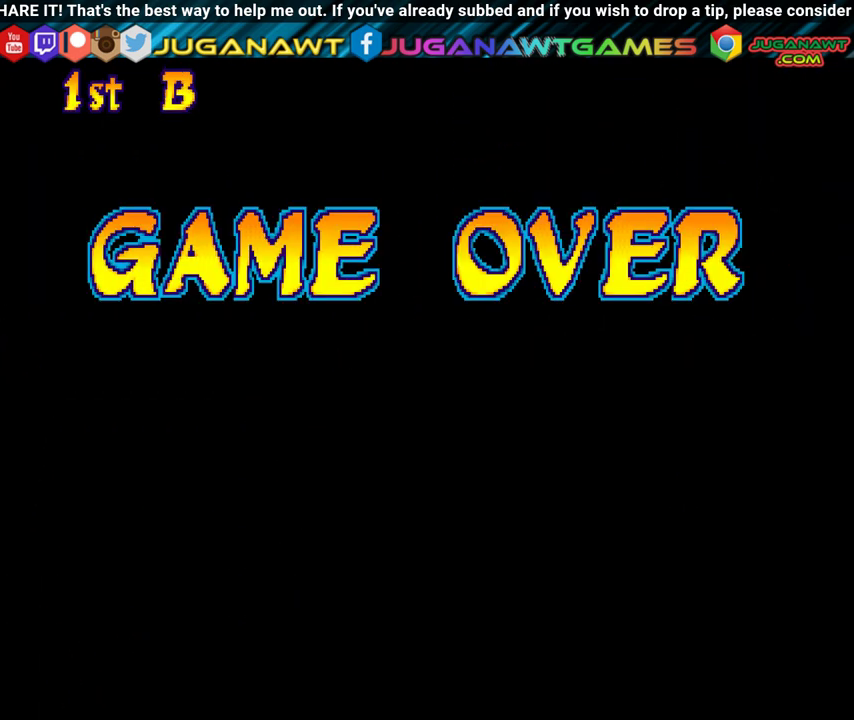
{"buttons": [], "events": [[83, "DPAD_RIGHT", "up"], [183, "DPAD_RIGHT", "down"], [283, "DPAD_RIGHT", "up"], [367, "DPAD_RIGHT", "down"], [433, "DPAD_RIGHT", "up"]]}
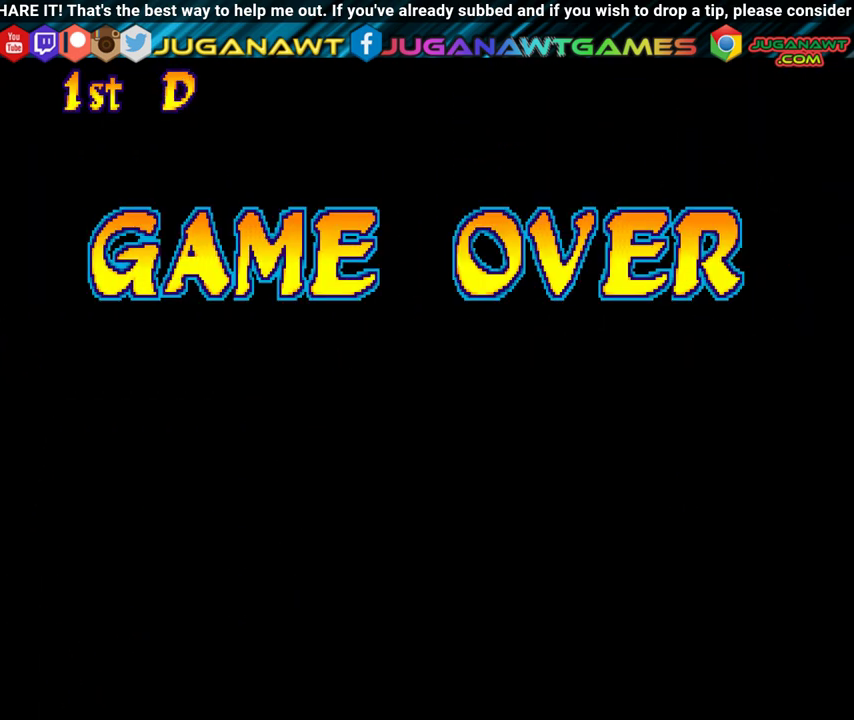
{"buttons": ["DPAD_RIGHT"], "events": [[50, "DPAD_RIGHT", "down"], [83, "DPAD_RIGHT", "up"], [183, "DPAD_RIGHT", "down"], [233, "DPAD_RIGHT", "up"], [333, "DPAD_RIGHT", "down"], [417, "DPAD_RIGHT", "up"], [500, "DPAD_RIGHT", "down"]]}
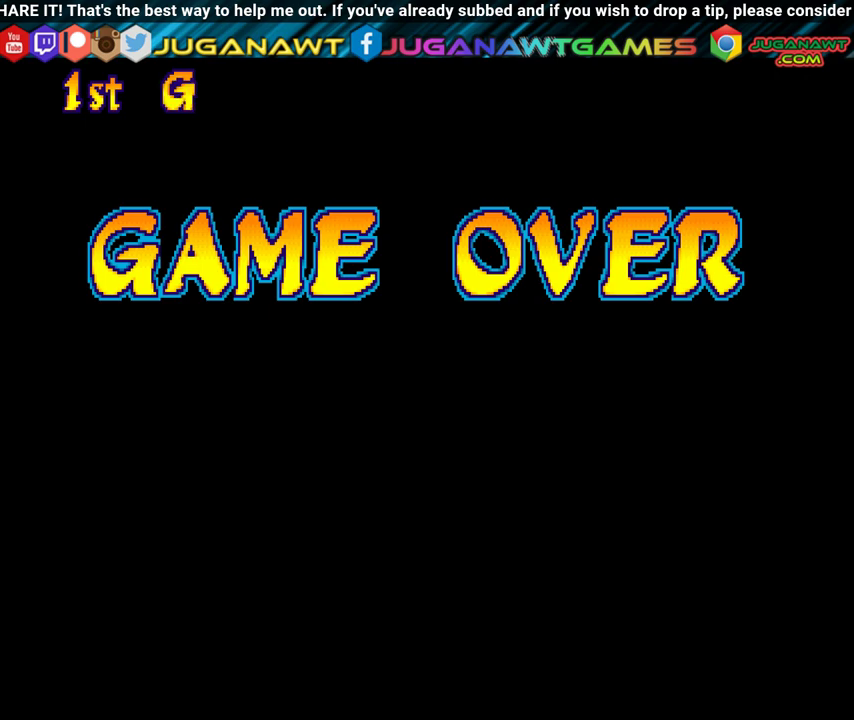
{"buttons": [], "events": [[50, "DPAD_RIGHT", "up"], [233, "DPAD_RIGHT", "down"], [300, "DPAD_RIGHT", "up"], [433, "DPAD_RIGHT", "down"], [483, "DPAD_RIGHT", "up"]]}
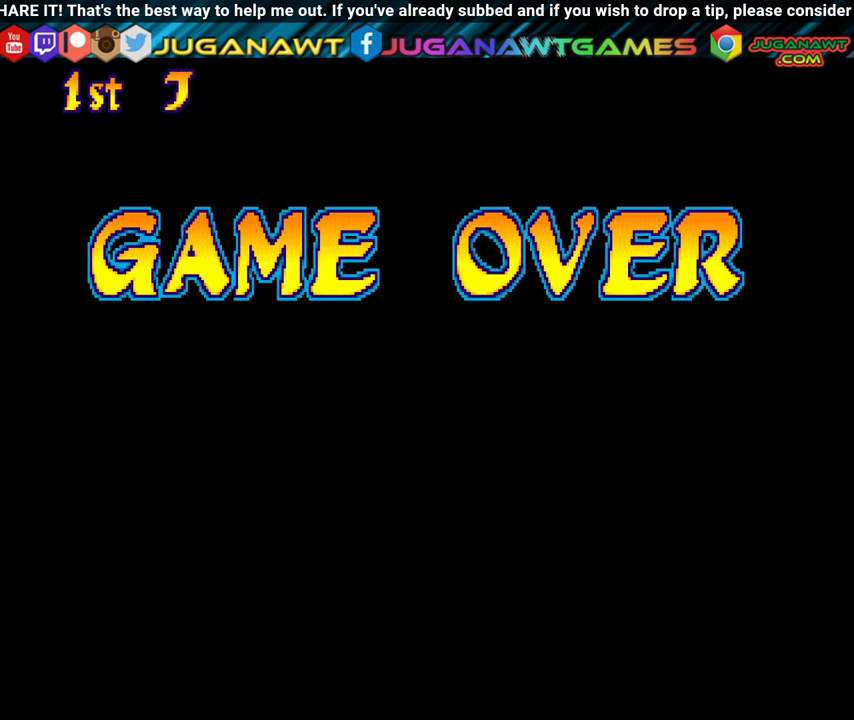
{"buttons": [], "events": []}
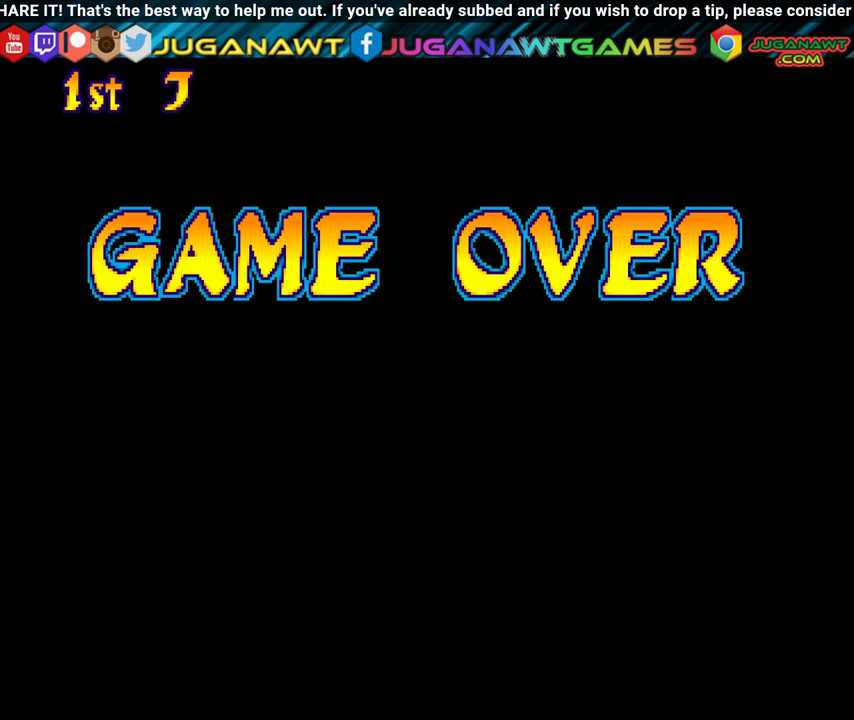
{"buttons": [], "events": [[400, "X", "down"], [500, "X", "up"]]}
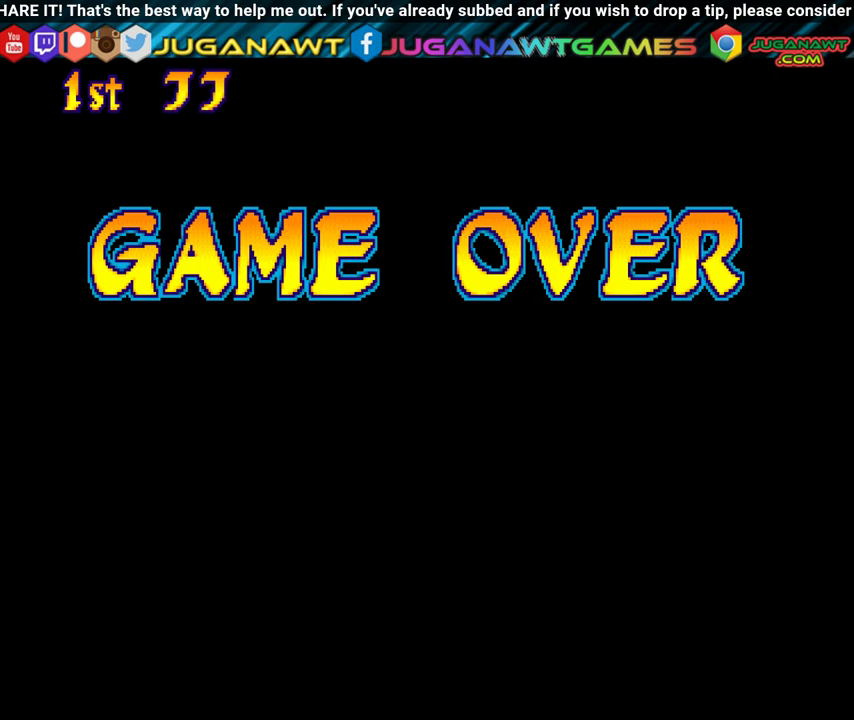
{"buttons": [], "events": [[217, "DPAD_RIGHT", "down"], [300, "DPAD_RIGHT", "up"], [383, "DPAD_RIGHT", "down"], [483, "DPAD_RIGHT", "up"]]}
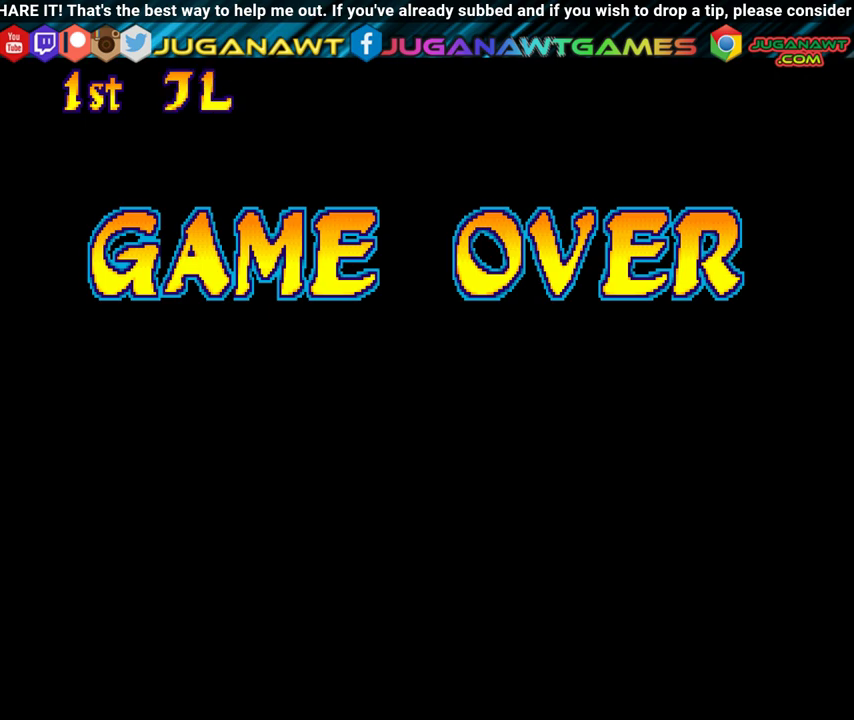
{"buttons": [], "events": [[67, "DPAD_RIGHT", "down"], [100, "DPAD_RIGHT", "up"], [217, "DPAD_RIGHT", "down"], [283, "DPAD_RIGHT", "up"], [350, "DPAD_RIGHT", "down"], [417, "DPAD_RIGHT", "up"]]}
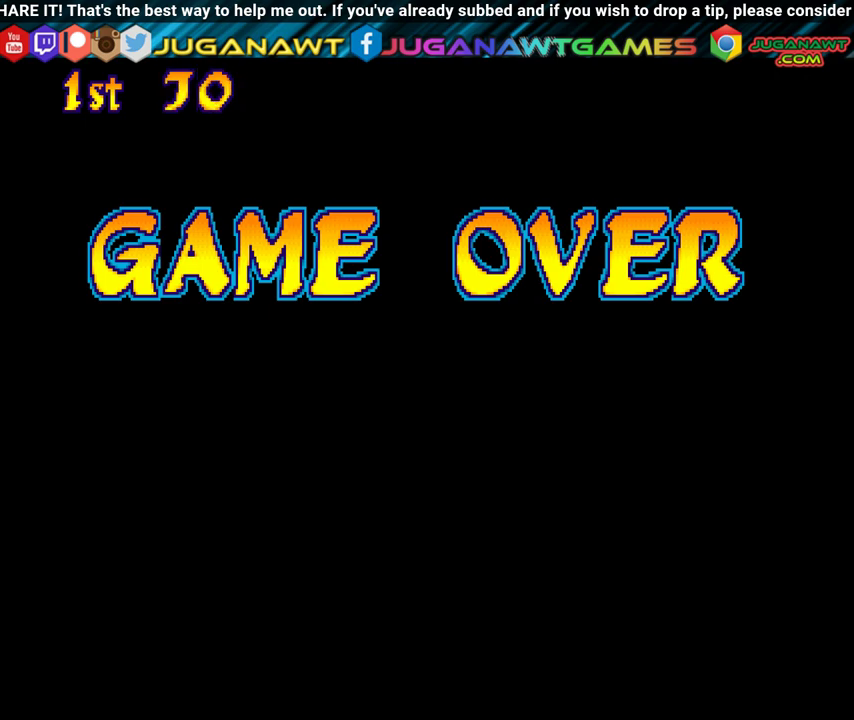
{"buttons": ["DPAD_RIGHT"], "events": [[17, "DPAD_RIGHT", "down"], [83, "DPAD_RIGHT", "up"], [183, "DPAD_RIGHT", "down"], [233, "DPAD_RIGHT", "up"], [317, "DPAD_RIGHT", "down"], [367, "DPAD_RIGHT", "up"], [483, "DPAD_RIGHT", "down"]]}
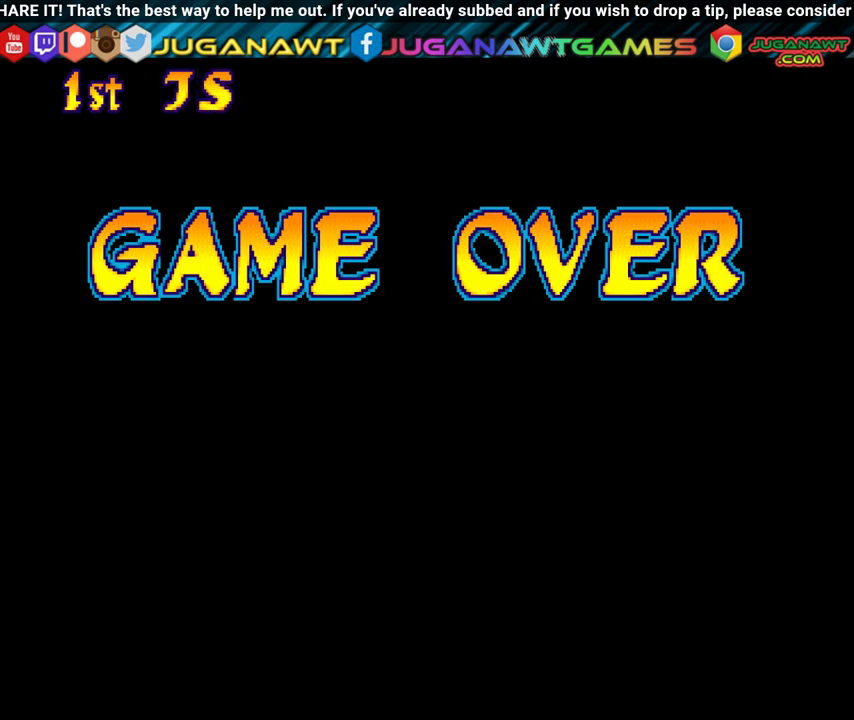
{"buttons": [], "events": [[33, "DPAD_RIGHT", "up"], [133, "DPAD_RIGHT", "down"], [183, "DPAD_RIGHT", "up"], [417, "DPAD_RIGHT", "down"], [500, "DPAD_RIGHT", "up"]]}
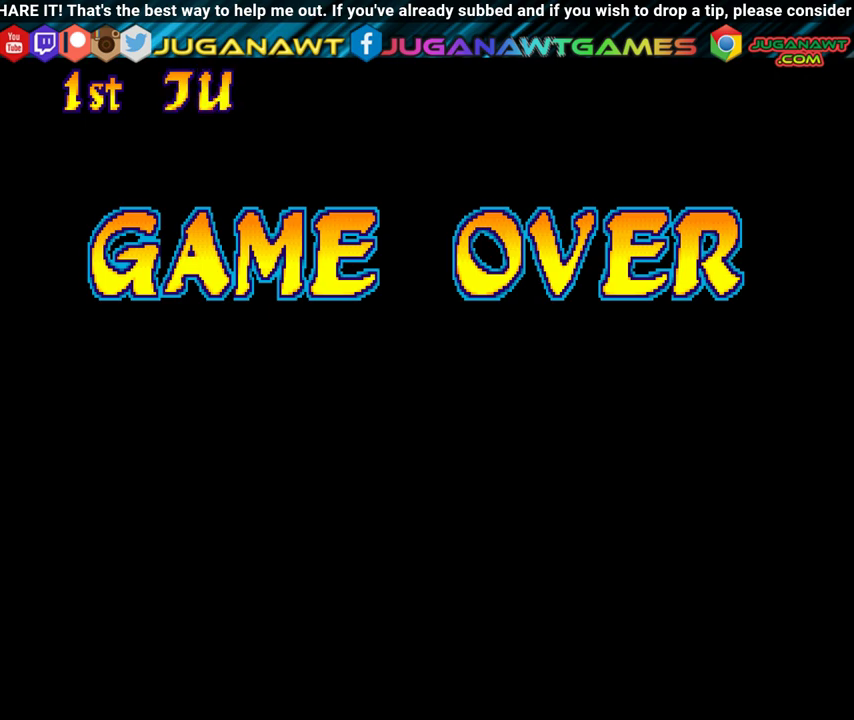
{"buttons": [], "events": [[317, "X", "down"], [383, "X", "up"]]}
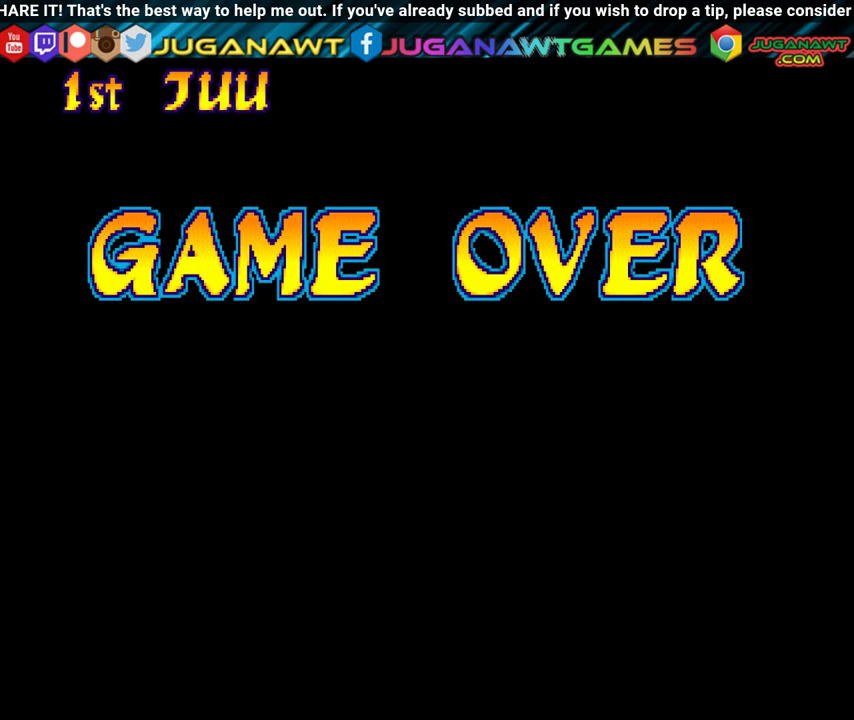
{"buttons": ["DPAD_LEFT"], "events": [[100, "DPAD_RIGHT", "down"], [117, "DPAD_RIGHT", "up"], [300, "DPAD_LEFT", "down"]]}
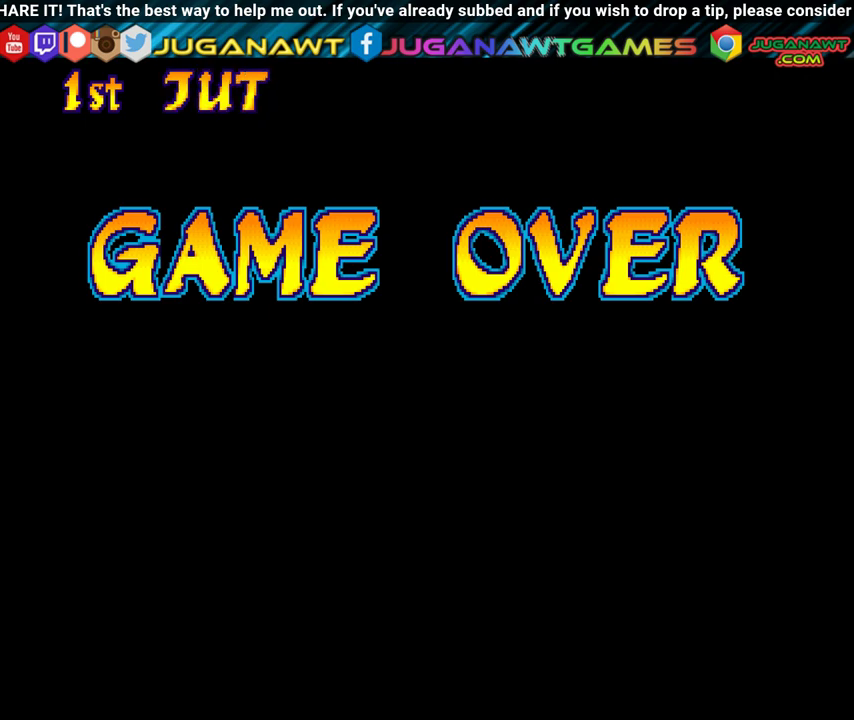
{"buttons": ["DPAD_LEFT"], "events": []}
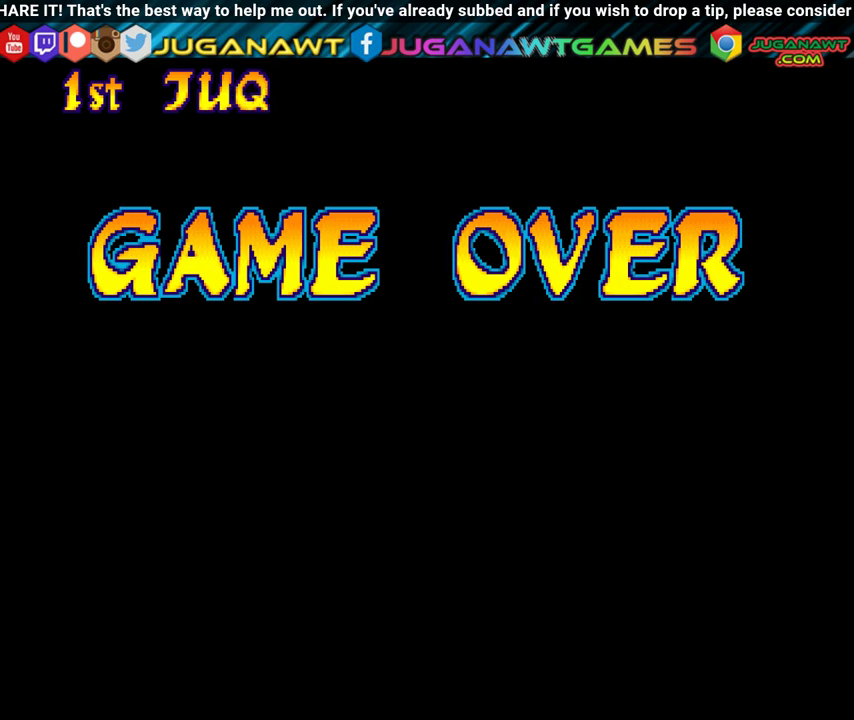
{"buttons": ["DPAD_LEFT"], "events": []}
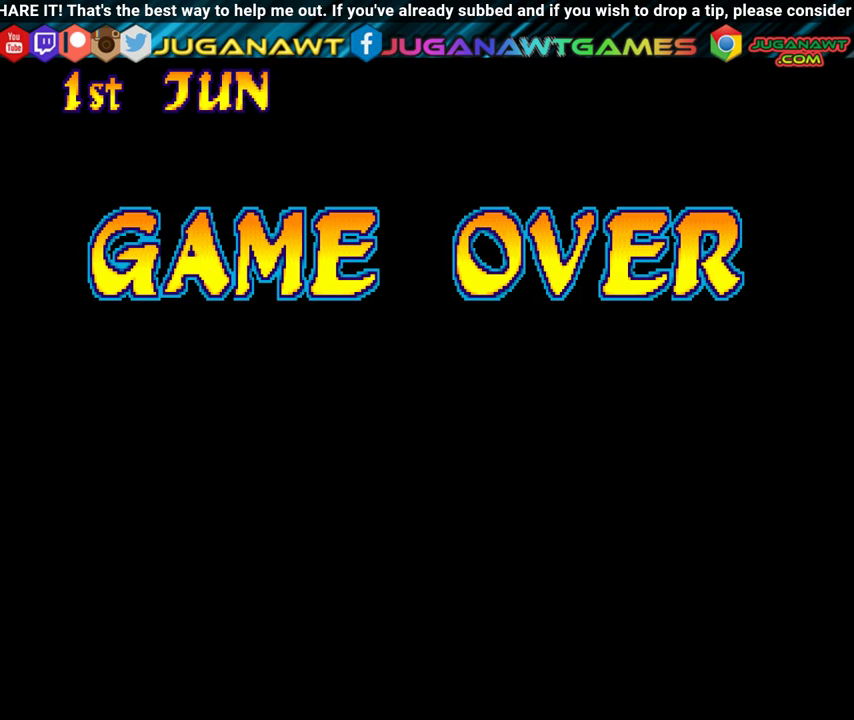
{"buttons": ["DPAD_LEFT"], "events": []}
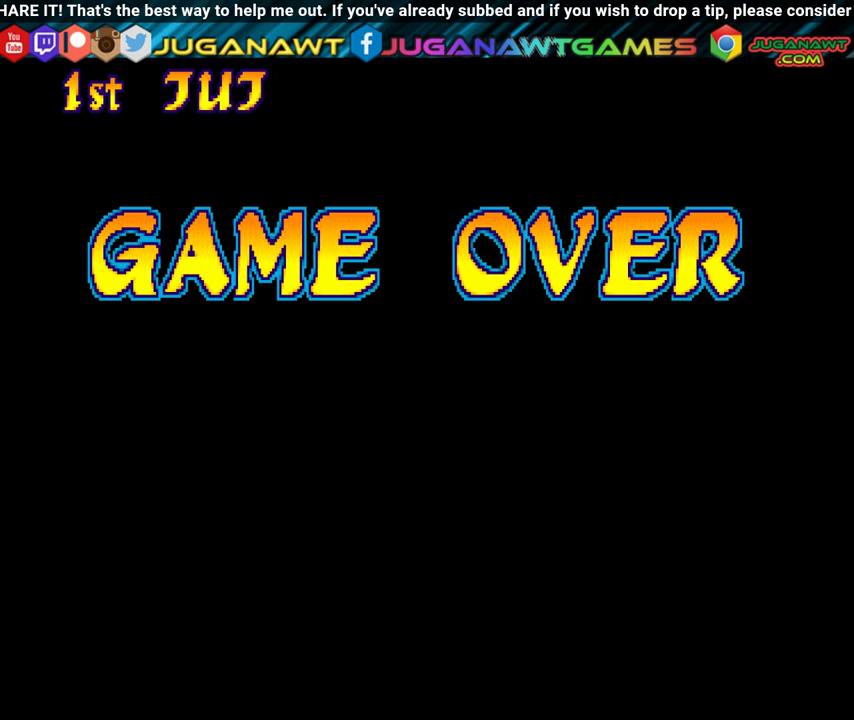
{"buttons": [], "events": [[283, "DPAD_LEFT", "up"]]}
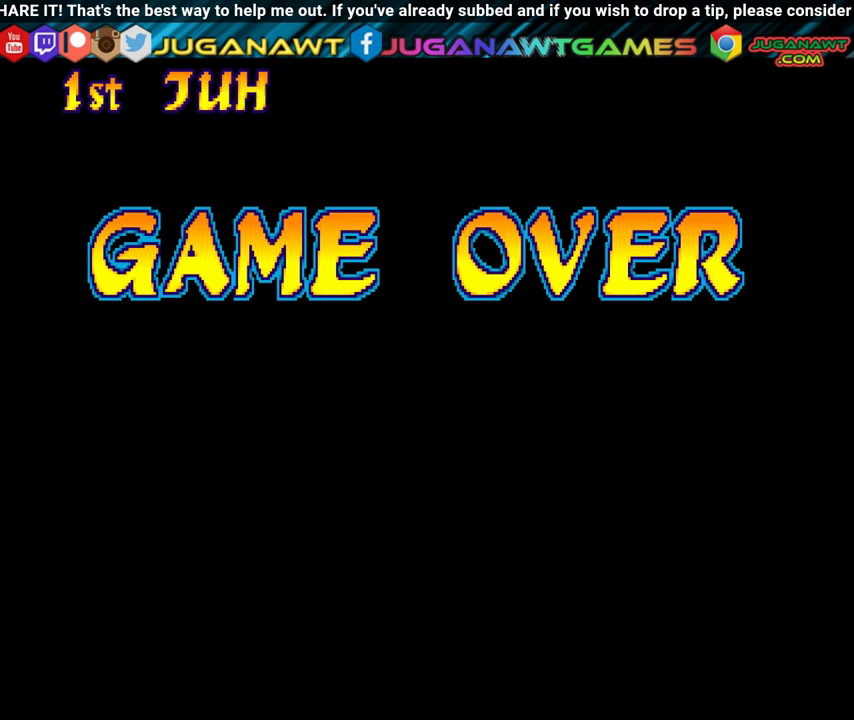
{"buttons": [], "events": [[17, "DPAD_LEFT", "down"], [67, "DPAD_LEFT", "up"], [367, "DPAD_LEFT", "down"], [450, "DPAD_LEFT", "up"]]}
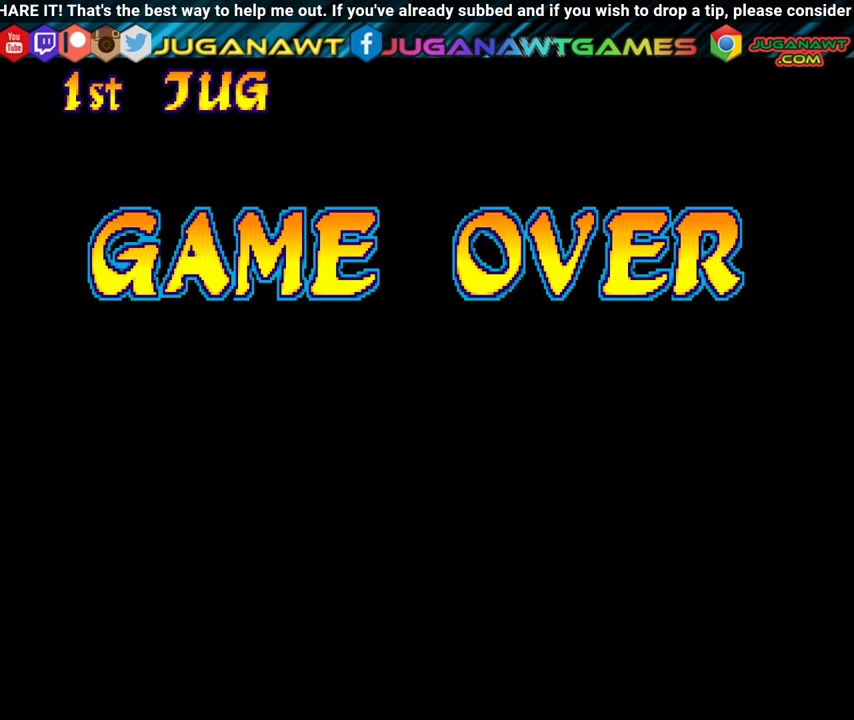
{"buttons": [], "events": [[200, "X", "down"], [333, "X", "up"]]}
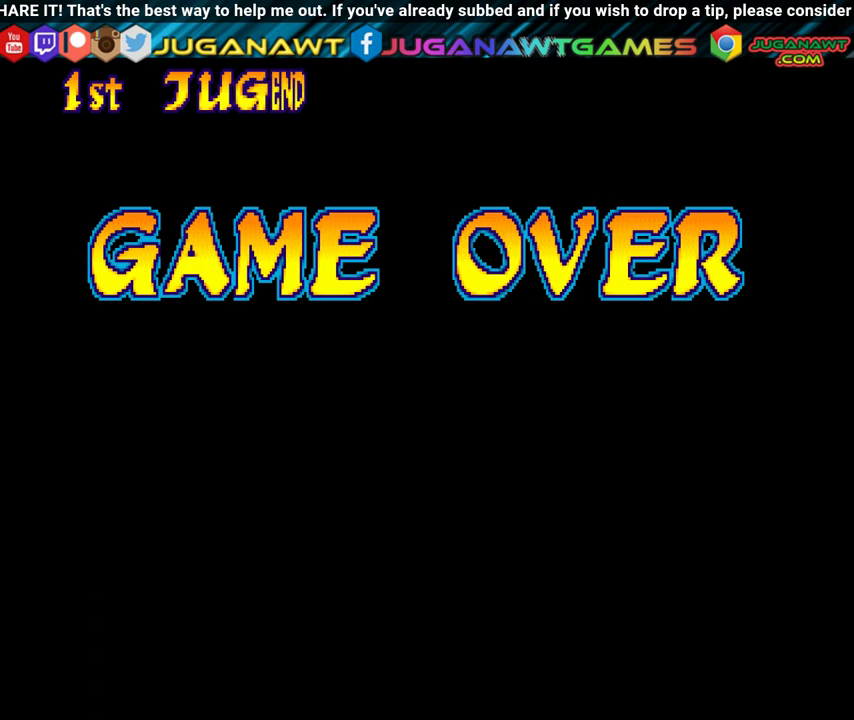
{"buttons": [], "events": [[83, "X", "down"], [150, "X", "up"]]}